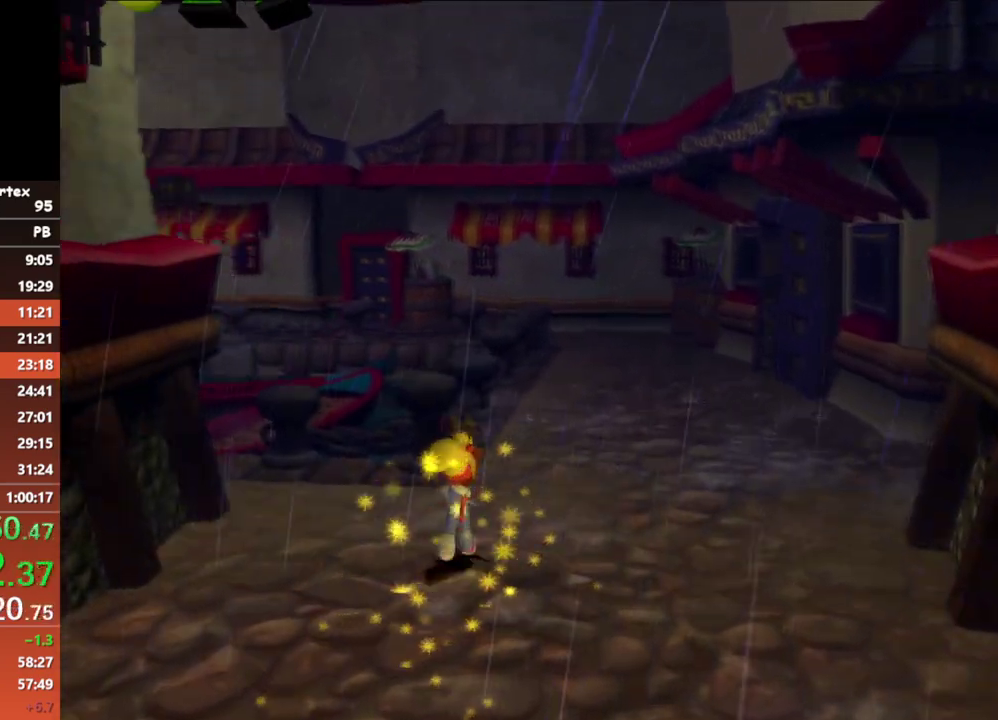
Gameplay with a controller (Xbox layout); each line is a JSON object with the inputs held at the frame after it. "events" lists button and stick changes between this image and that frame as [ms after this image, input, new state], when the widget could be followed in between. Not read: L3 R3 right_stick.
{"buttons": [], "left_stick": "up-right", "events": [[467, "left_stick", "up-right"]]}
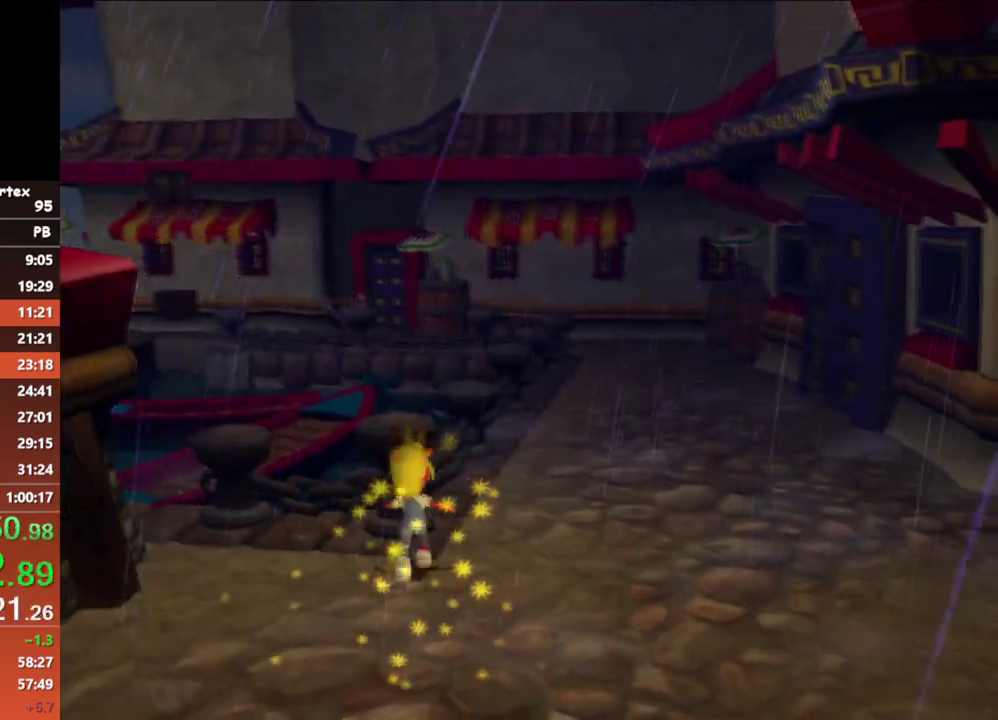
{"buttons": [], "left_stick": "up", "events": [[317, "left_stick", "up"]]}
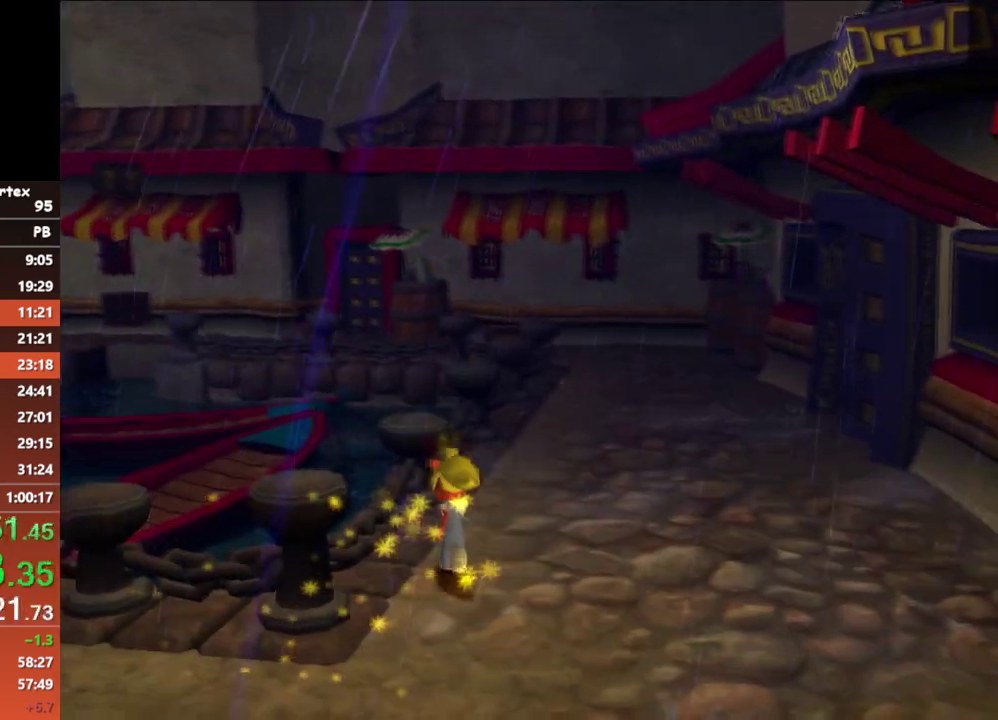
{"buttons": [], "left_stick": "up", "events": []}
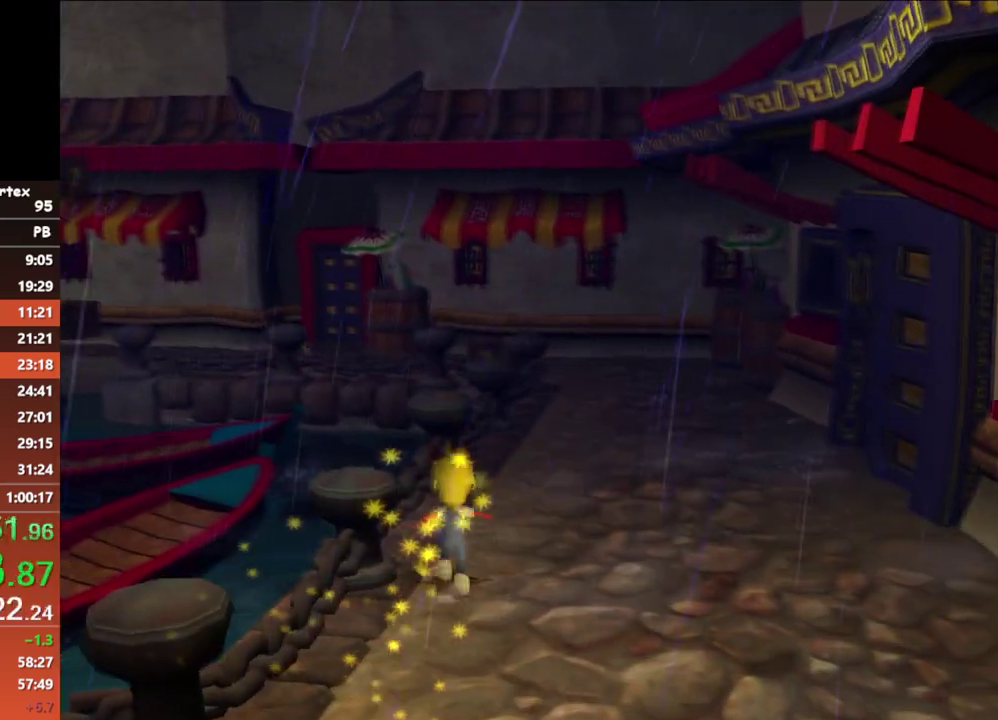
{"buttons": [], "left_stick": "up", "events": []}
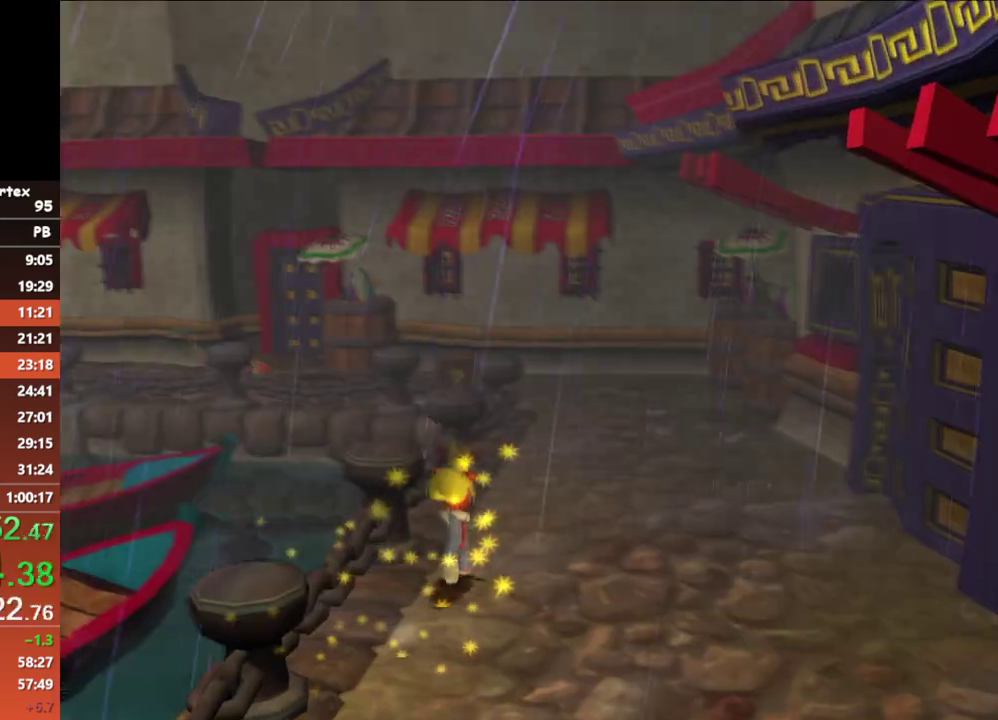
{"buttons": [], "left_stick": "up", "events": []}
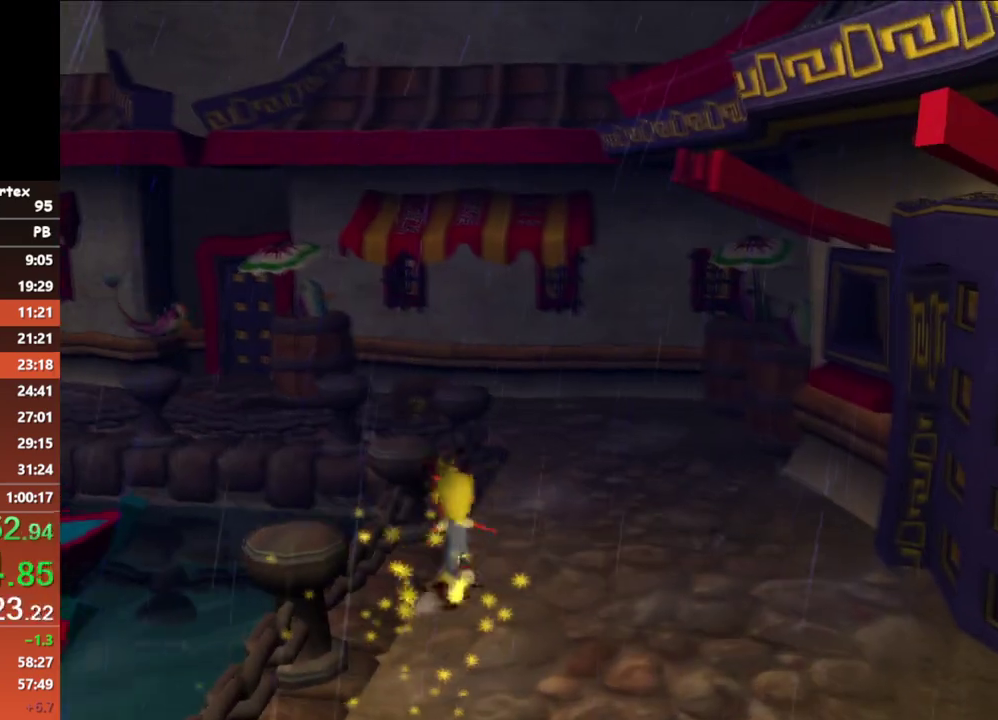
{"buttons": [], "left_stick": "up", "events": []}
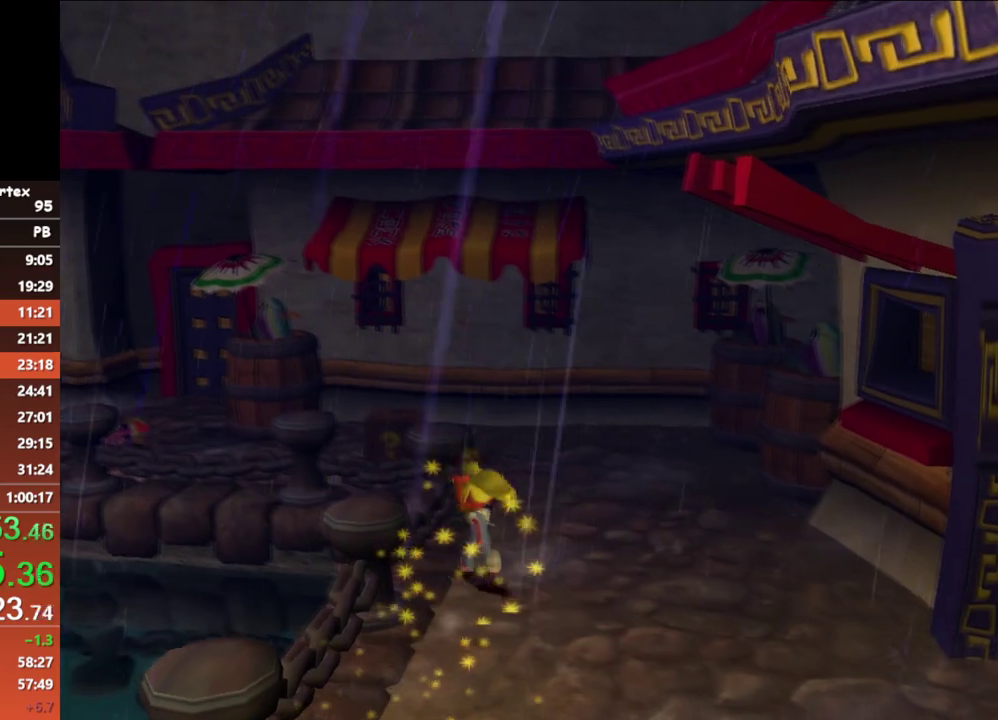
{"buttons": [], "left_stick": "up-left", "events": [[433, "left_stick", "up-left"]]}
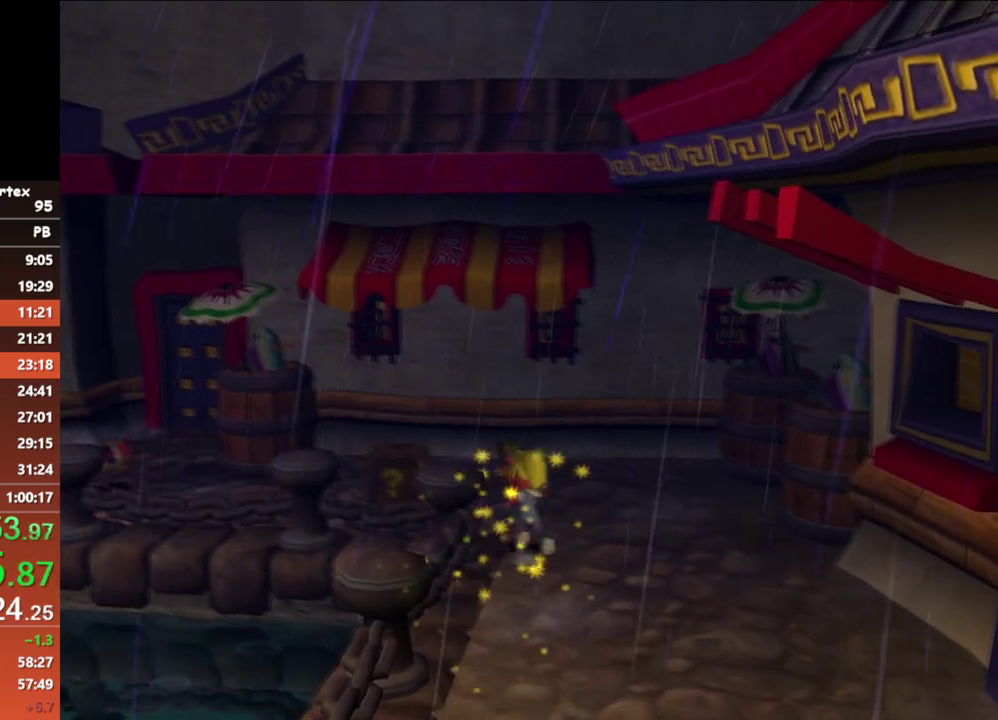
{"buttons": [], "left_stick": "up-left", "events": [[183, "X", "down"], [300, "X", "up"]]}
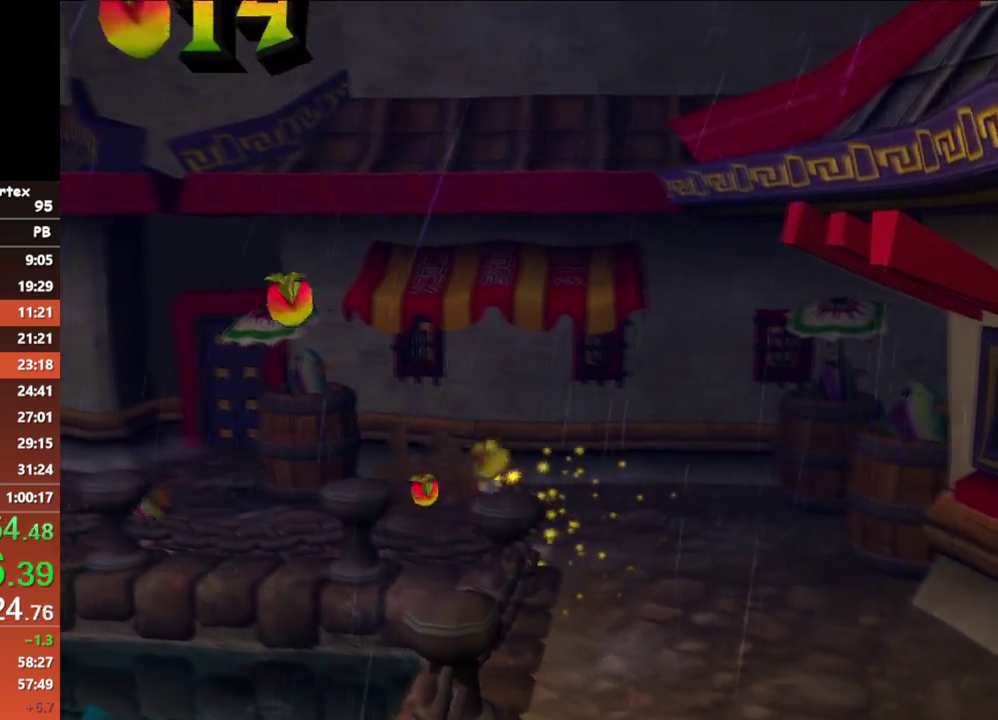
{"buttons": [], "left_stick": "left", "events": [[333, "left_stick", "left"]]}
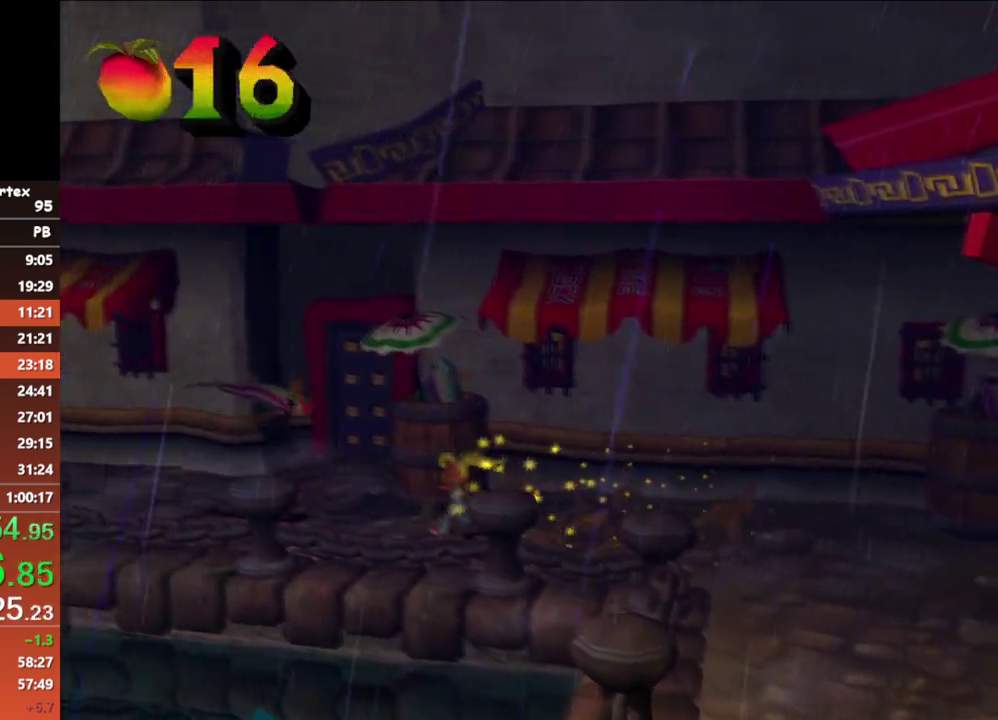
{"buttons": [], "left_stick": "left", "events": [[150, "X", "down"], [267, "X", "up"]]}
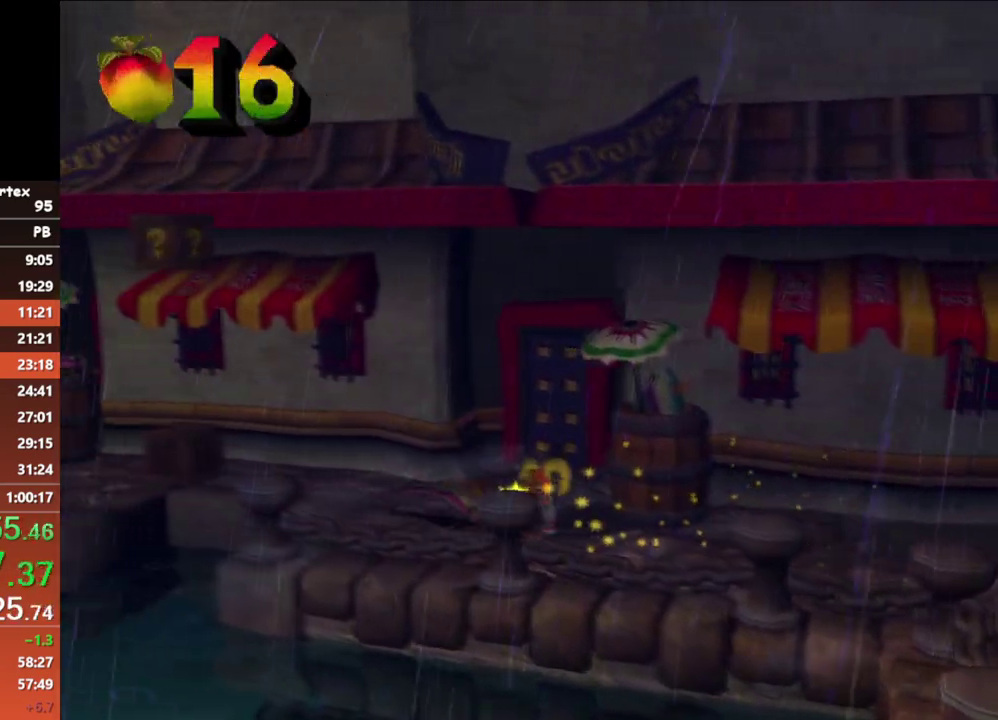
{"buttons": [], "left_stick": "left", "events": []}
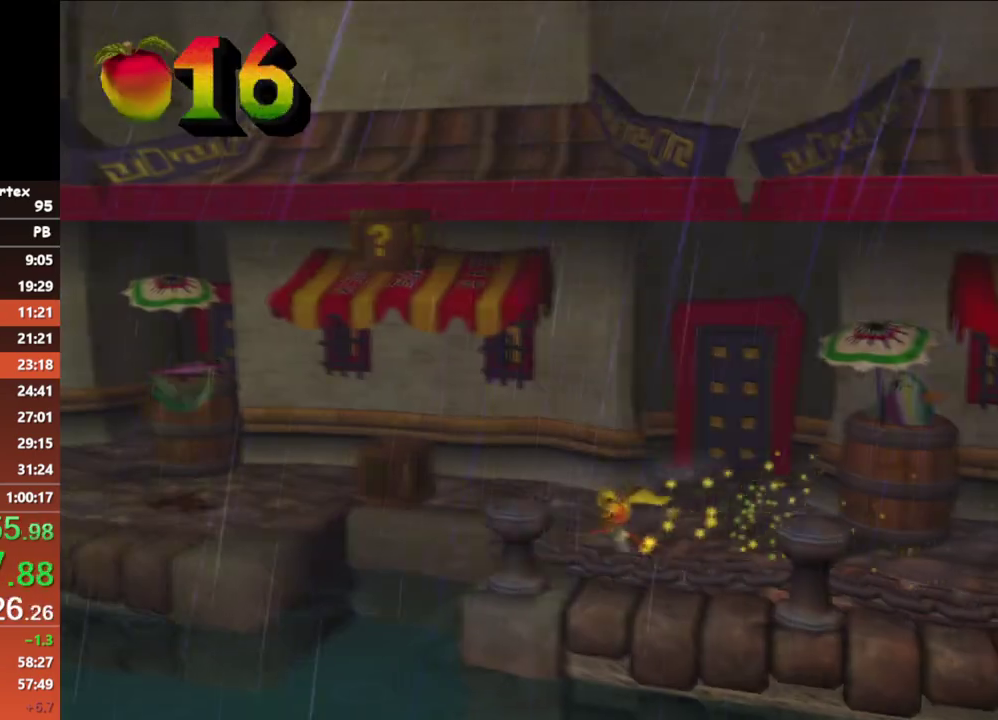
{"buttons": ["A"], "left_stick": "left", "events": [[267, "A", "down"]]}
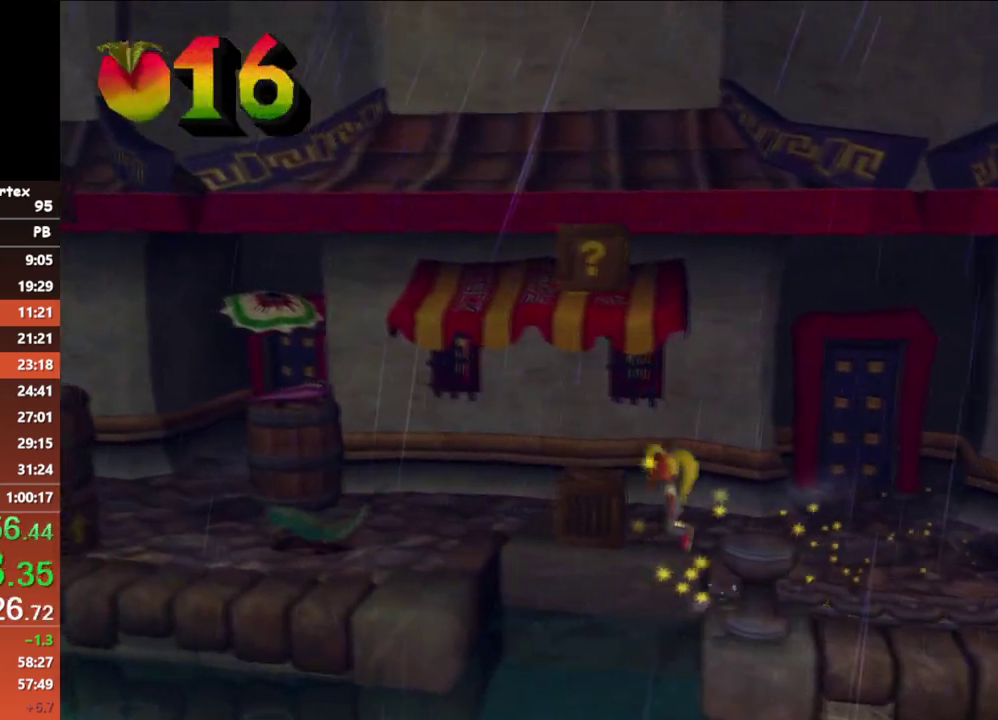
{"buttons": [], "left_stick": "left", "events": [[500, "A", "up"]]}
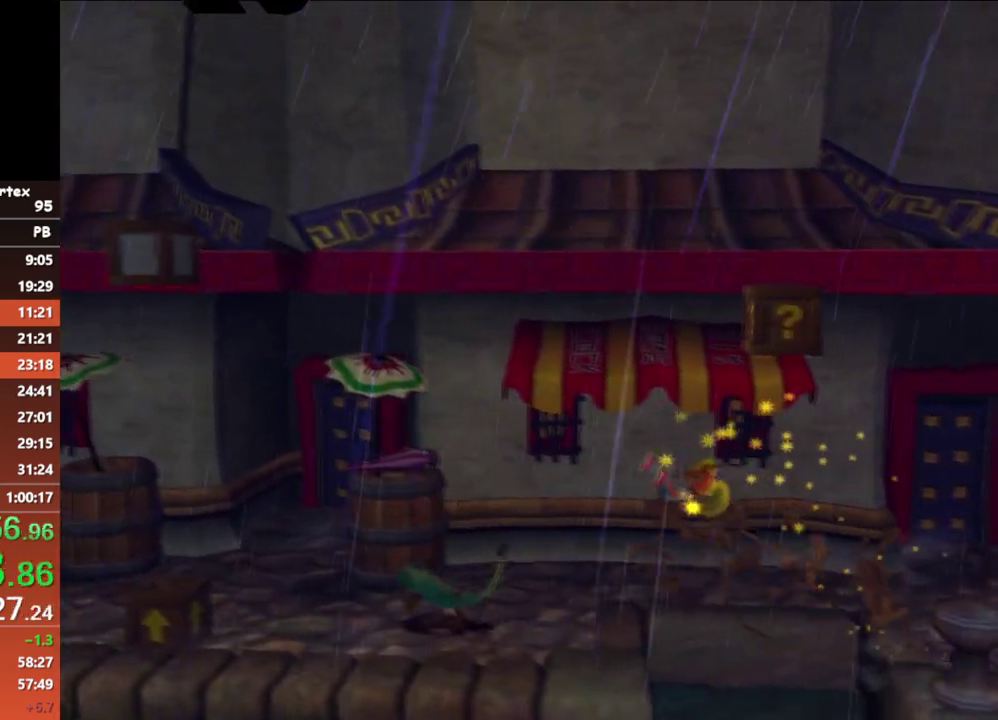
{"buttons": [], "left_stick": "left", "events": [[200, "X", "down"], [350, "X", "up"]]}
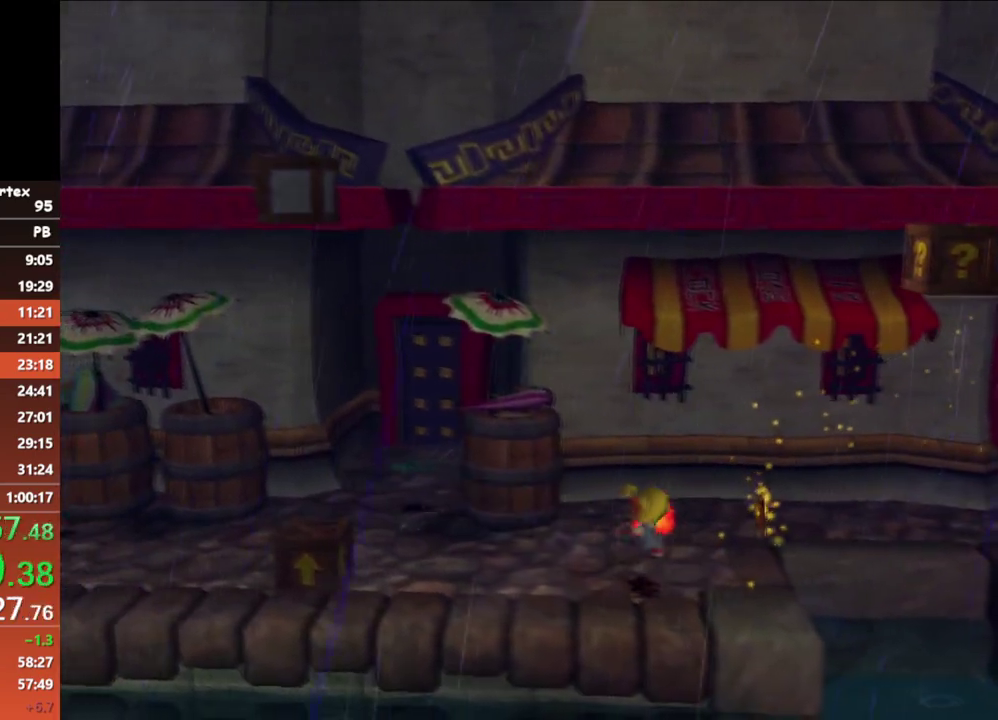
{"buttons": ["A"], "left_stick": "left", "events": [[300, "A", "down"]]}
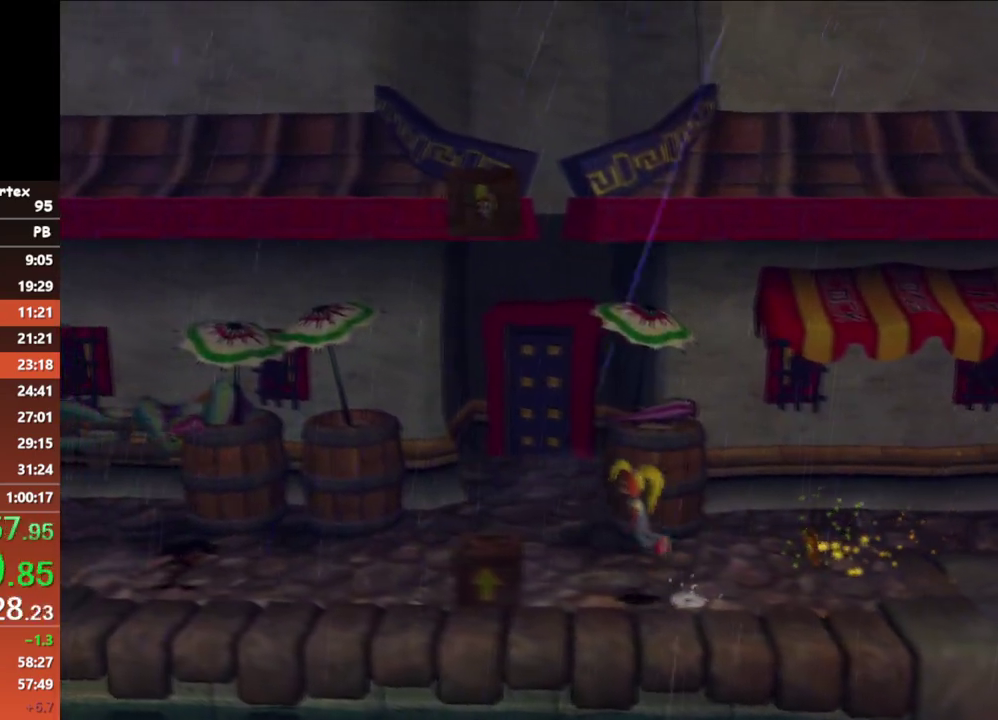
{"buttons": ["A"], "left_stick": "left", "events": []}
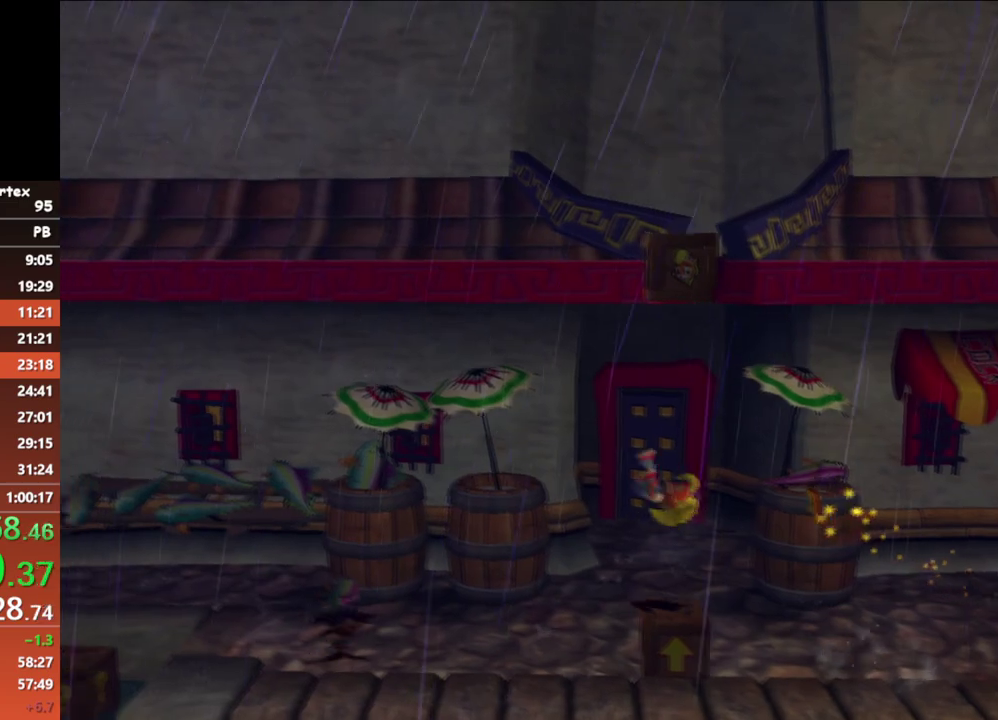
{"buttons": ["X"], "left_stick": "left", "events": [[33, "A", "up"], [367, "X", "down"]]}
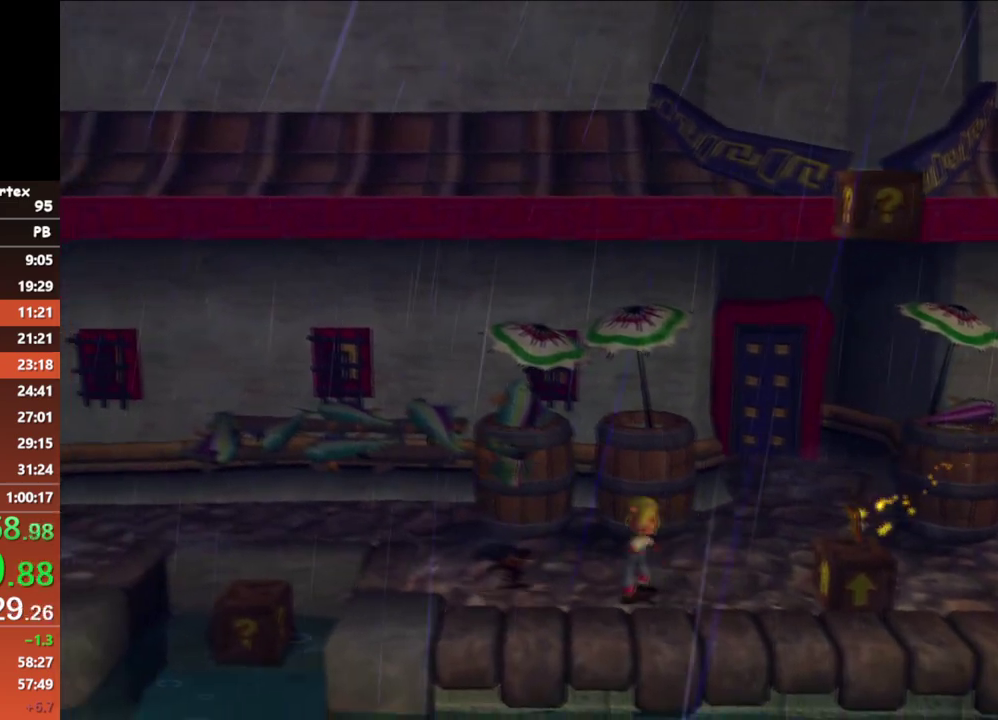
{"buttons": [], "left_stick": "left", "events": [[117, "X", "up"]]}
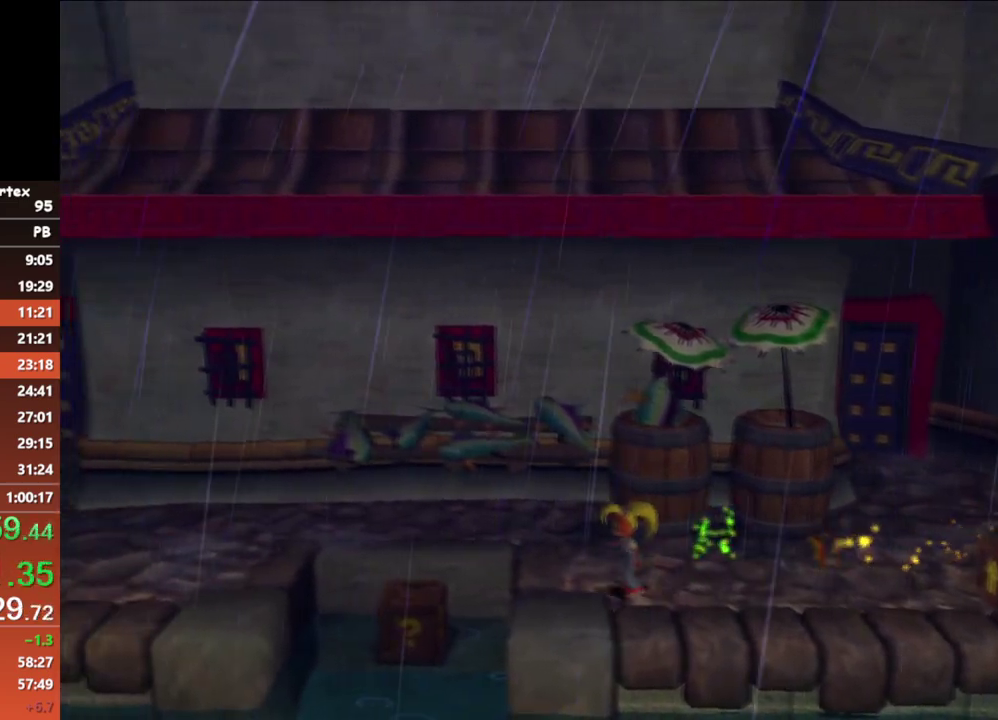
{"buttons": ["A"], "left_stick": "left", "events": [[233, "A", "down"]]}
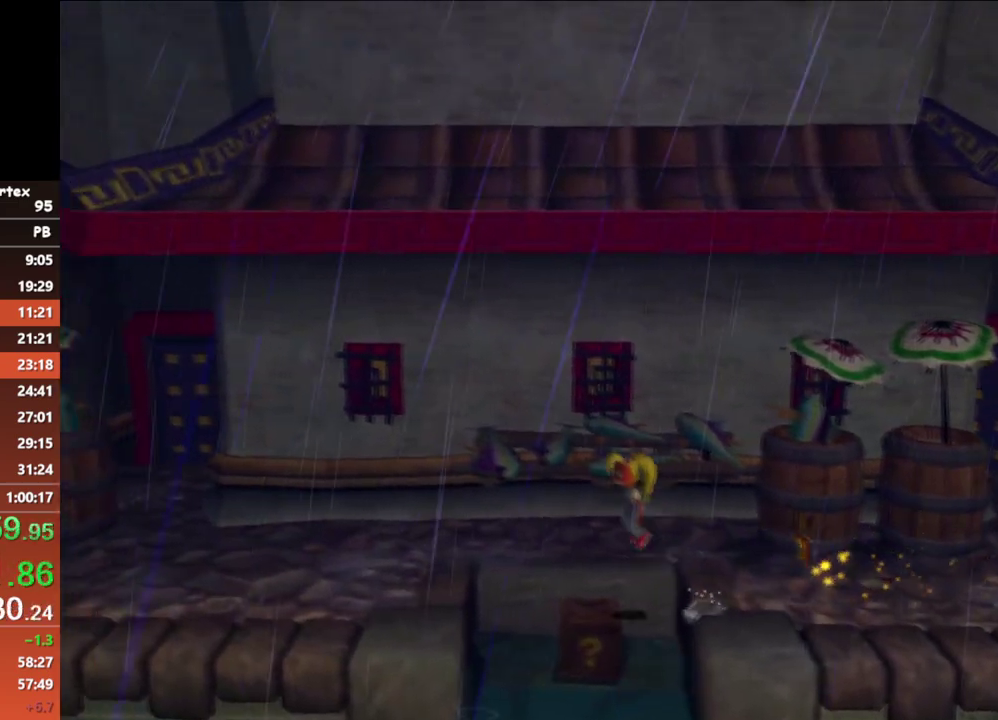
{"buttons": [], "left_stick": "left", "events": [[267, "A", "up"]]}
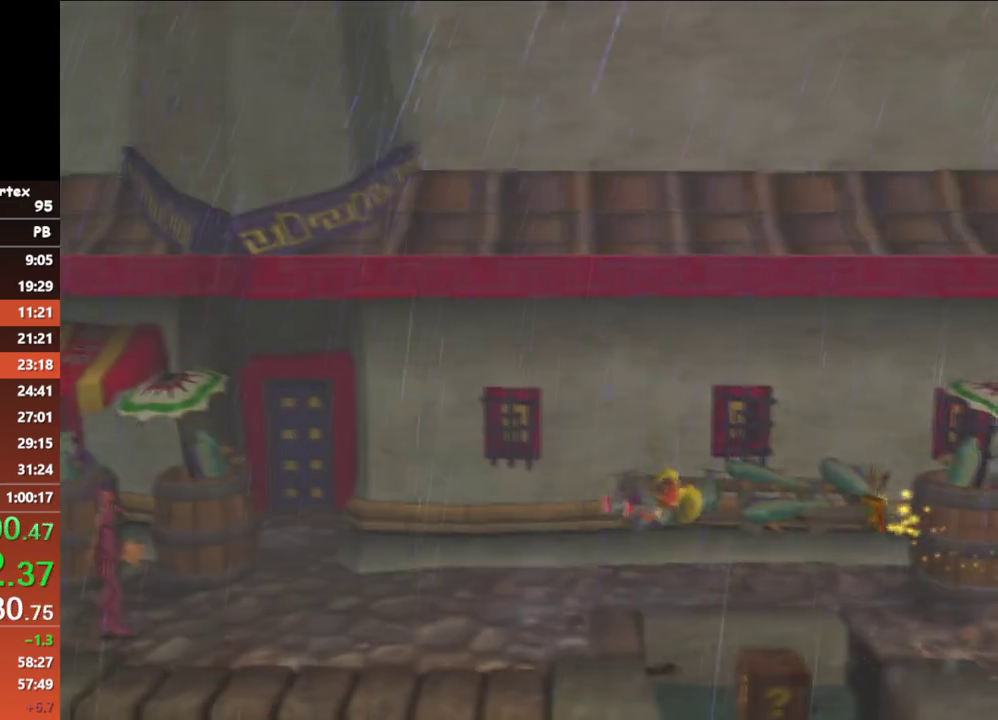
{"buttons": [], "left_stick": "left", "events": []}
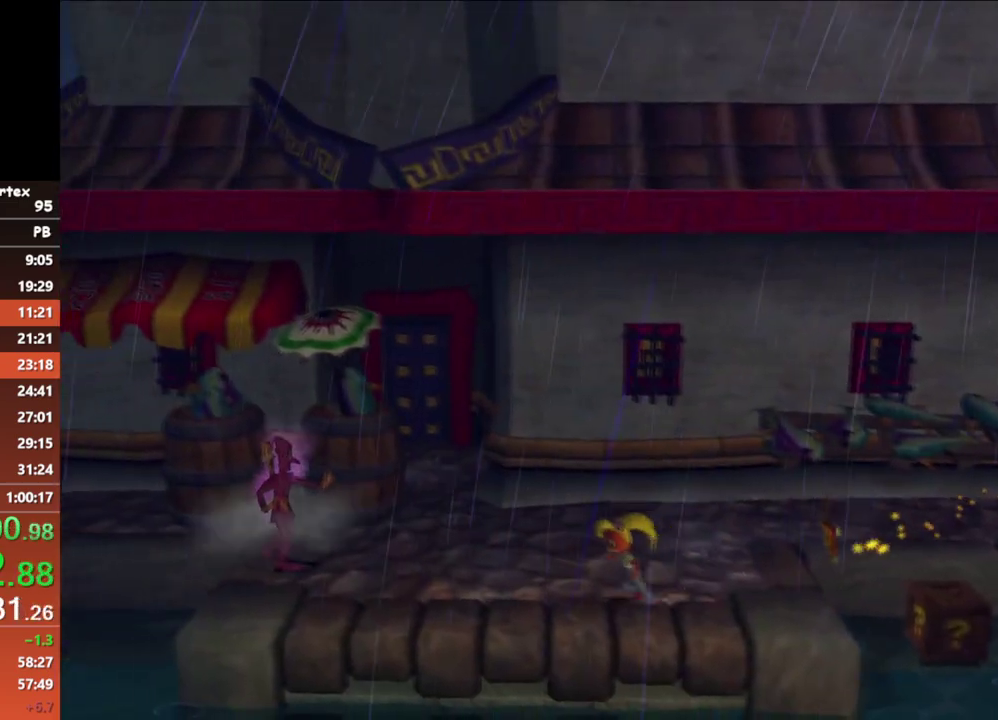
{"buttons": [], "left_stick": "left", "events": []}
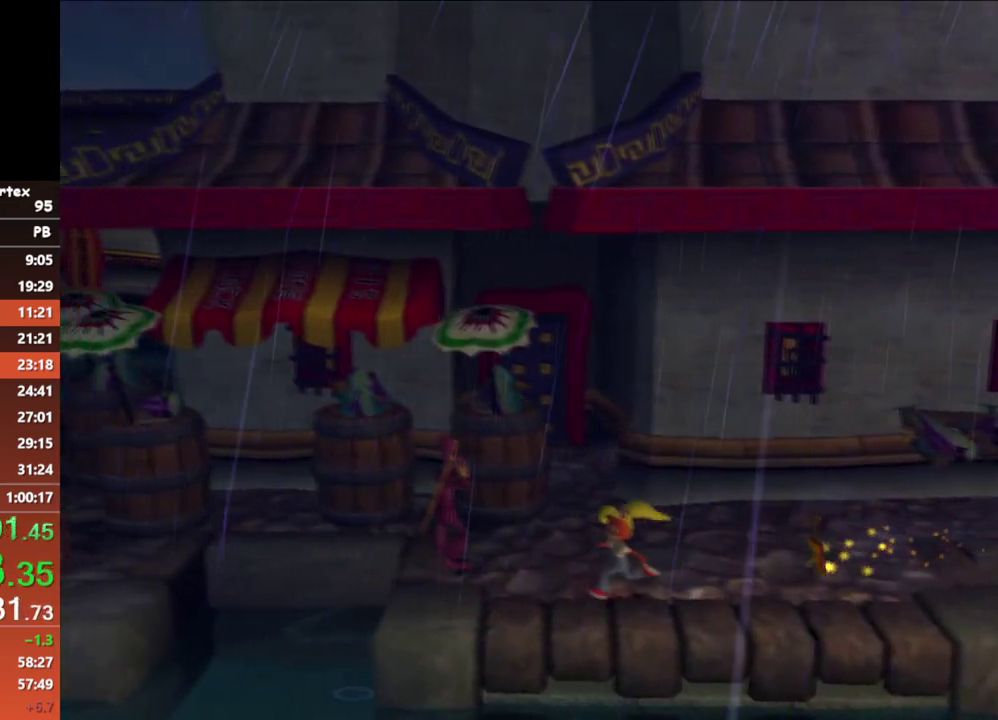
{"buttons": [], "left_stick": "left", "events": [[100, "X", "down"], [250, "X", "up"]]}
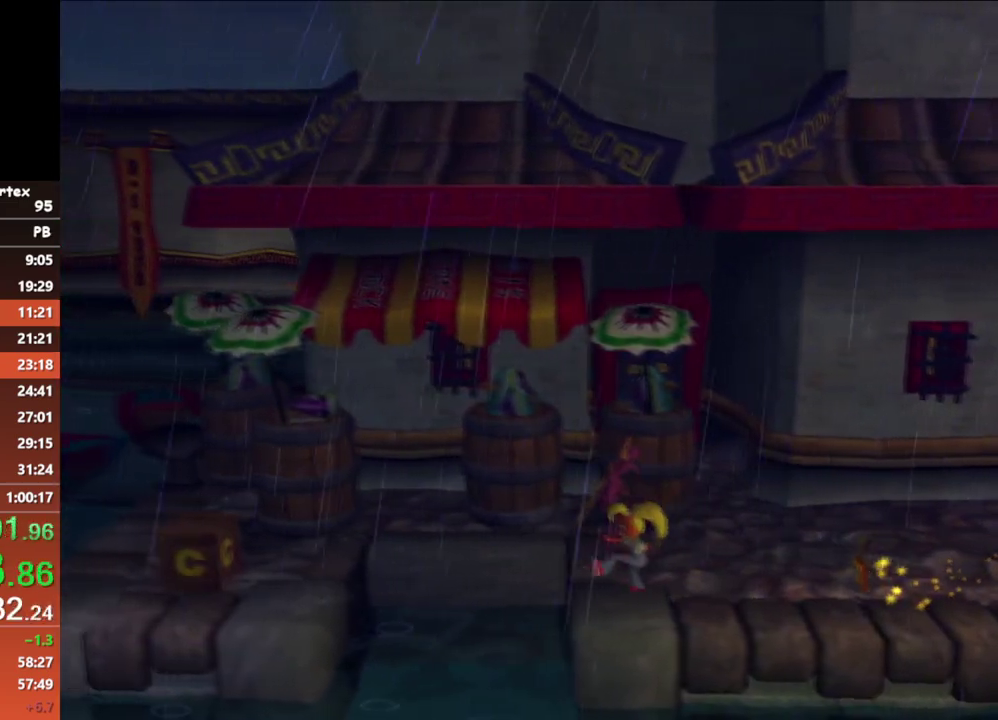
{"buttons": ["A"], "left_stick": "left", "events": [[250, "A", "down"]]}
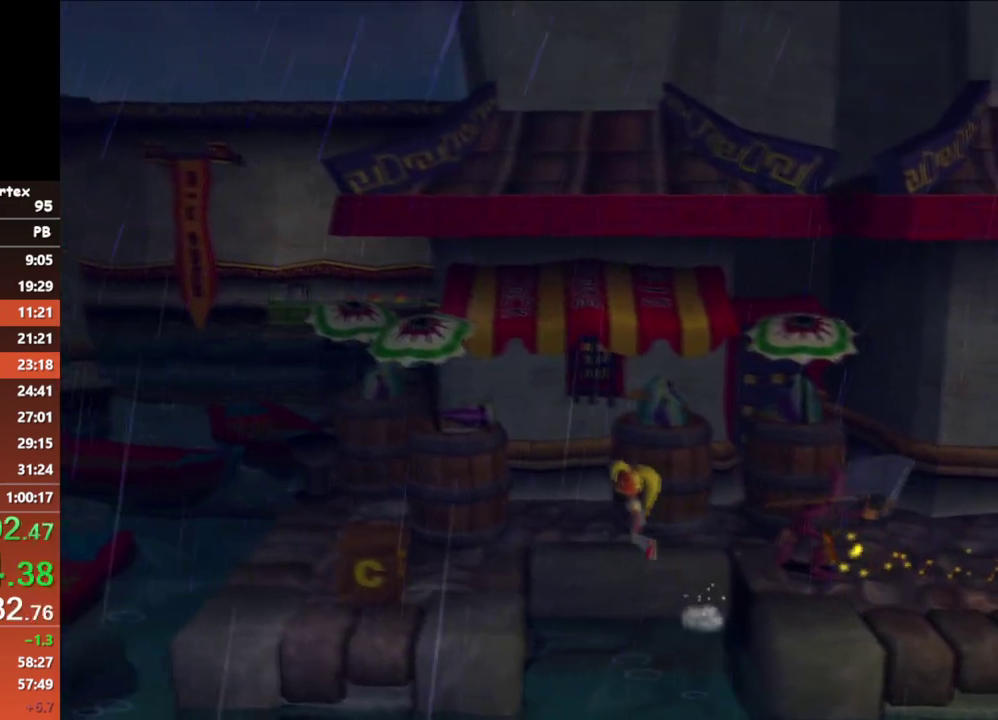
{"buttons": [], "left_stick": "left", "events": [[133, "A", "up"], [367, "X", "down"], [500, "X", "up"]]}
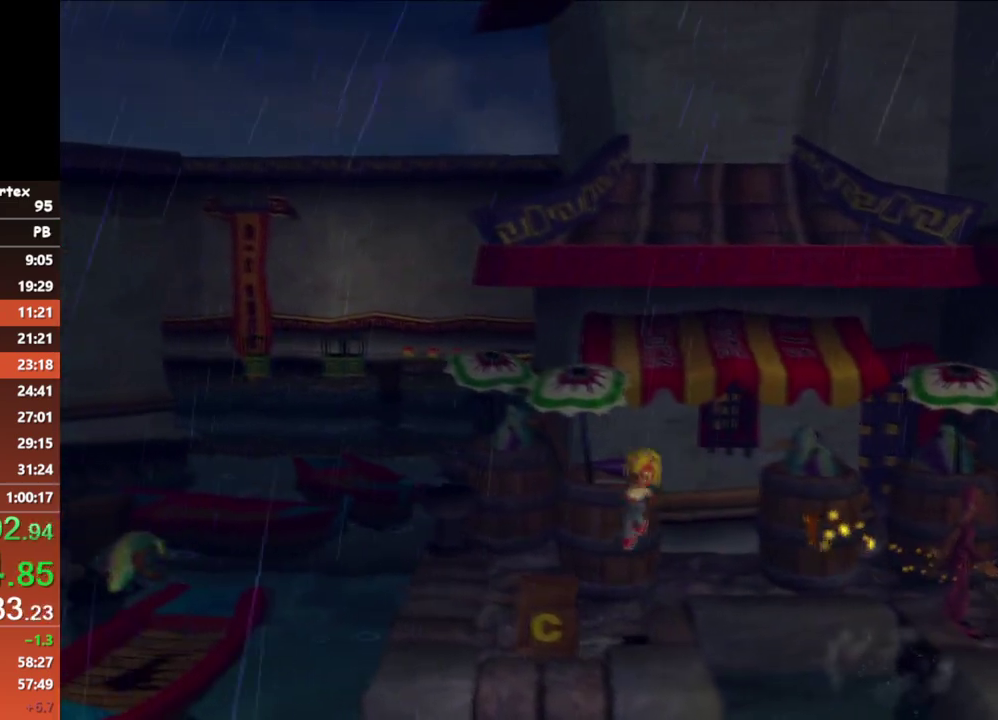
{"buttons": ["A"], "left_stick": "left", "events": [[483, "A", "down"]]}
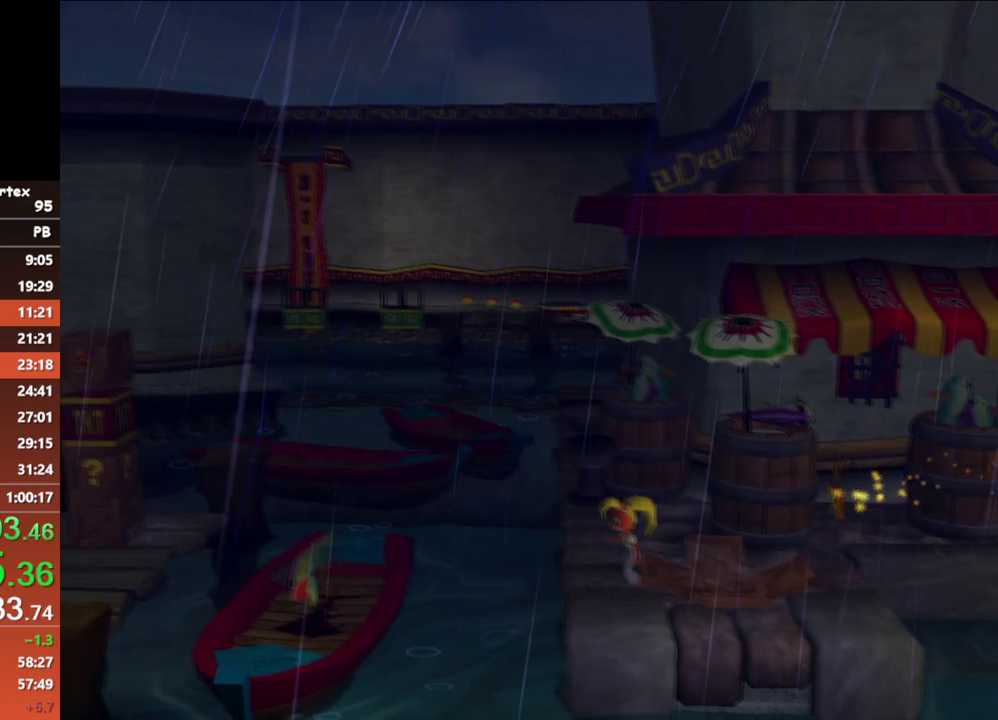
{"buttons": [], "left_stick": "left", "events": [[167, "A", "up"]]}
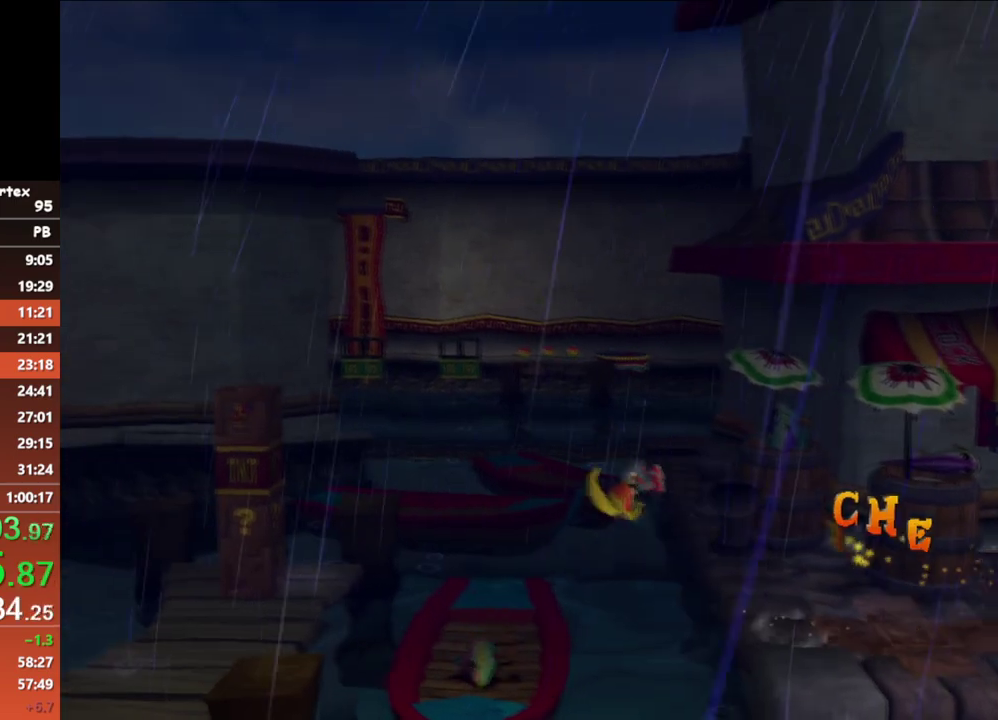
{"buttons": [], "left_stick": "left", "events": [[67, "X", "down"], [200, "X", "up"]]}
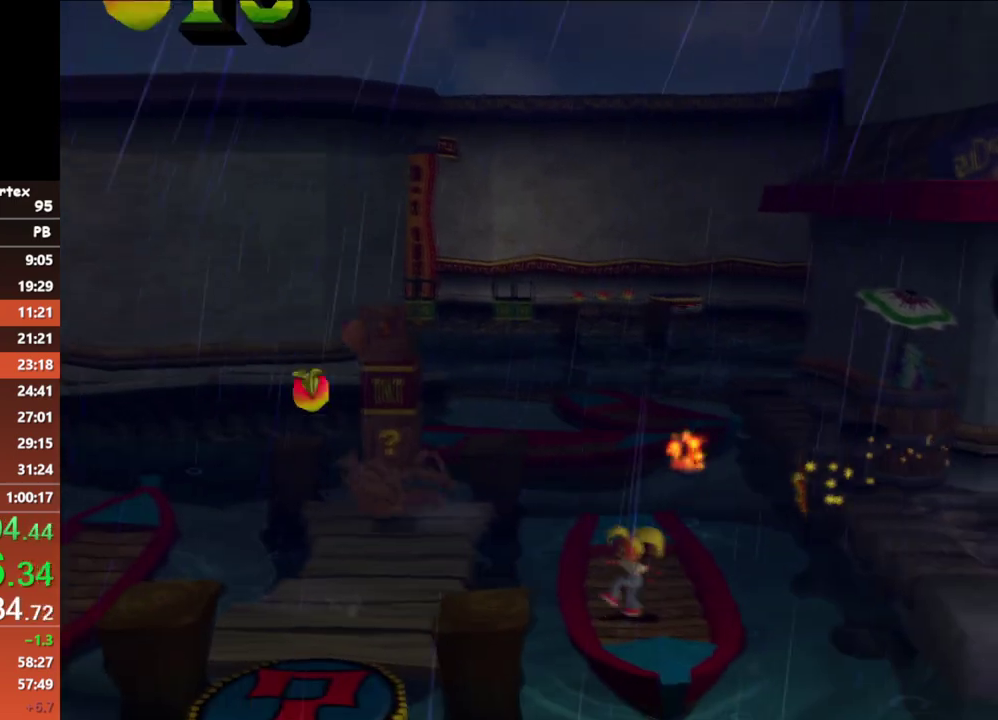
{"buttons": [], "left_stick": "left", "events": [[50, "A", "down"], [217, "A", "up"]]}